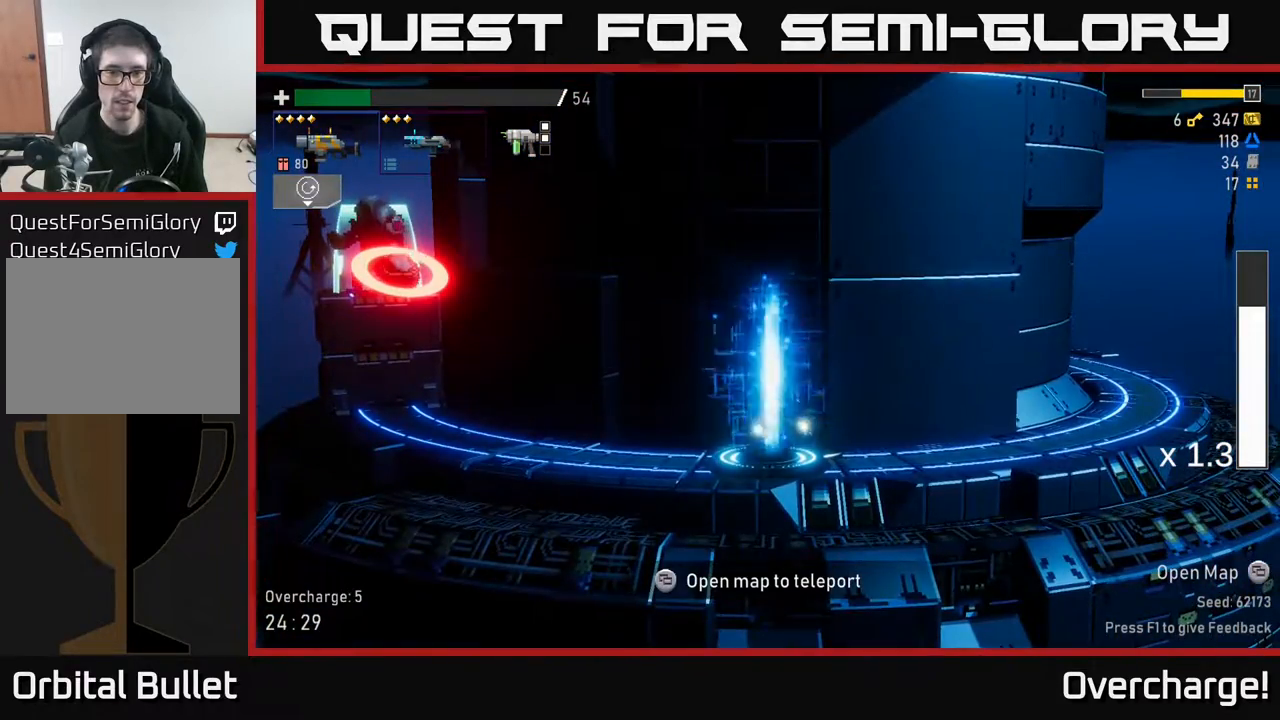
Gameplay with a controller (Xbox layout); each line is a JSON object with the inputs held at the frame after it. "events" lists button and stick changes between this image and that frame as [ms after this image, input, new state], when the widget could be followed in between. Not read: right_stick.
{"buttons": [], "left_stick": "left", "events": [[183, "A", "up"], [267, "A", "down"], [417, "A", "up"], [417, "left_stick", "left"]]}
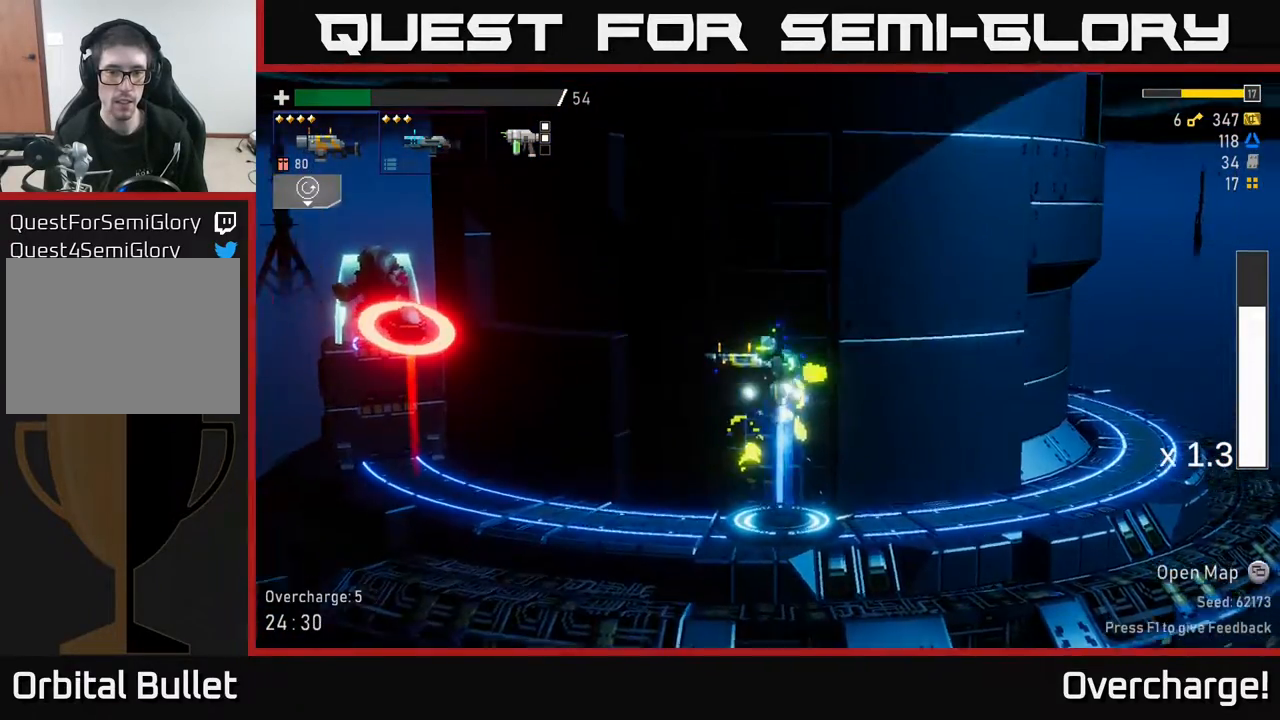
{"buttons": ["R2"], "left_stick": "center", "events": [[33, "A", "down"], [83, "A", "up"], [100, "R2", "down"], [100, "left_stick", "center"], [200, "R2", "up"], [500, "R2", "down"]]}
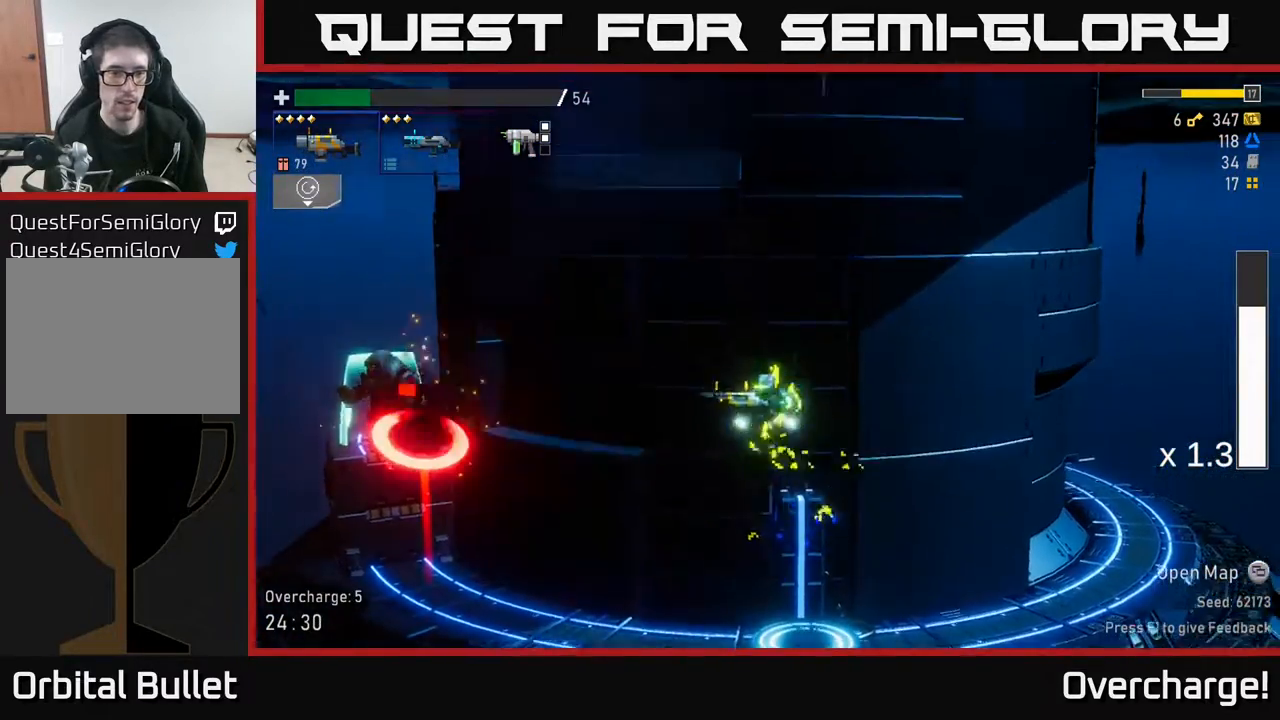
{"buttons": ["R2"], "left_stick": "left", "events": [[150, "R2", "up"], [333, "left_stick", "left"], [417, "R2", "down"]]}
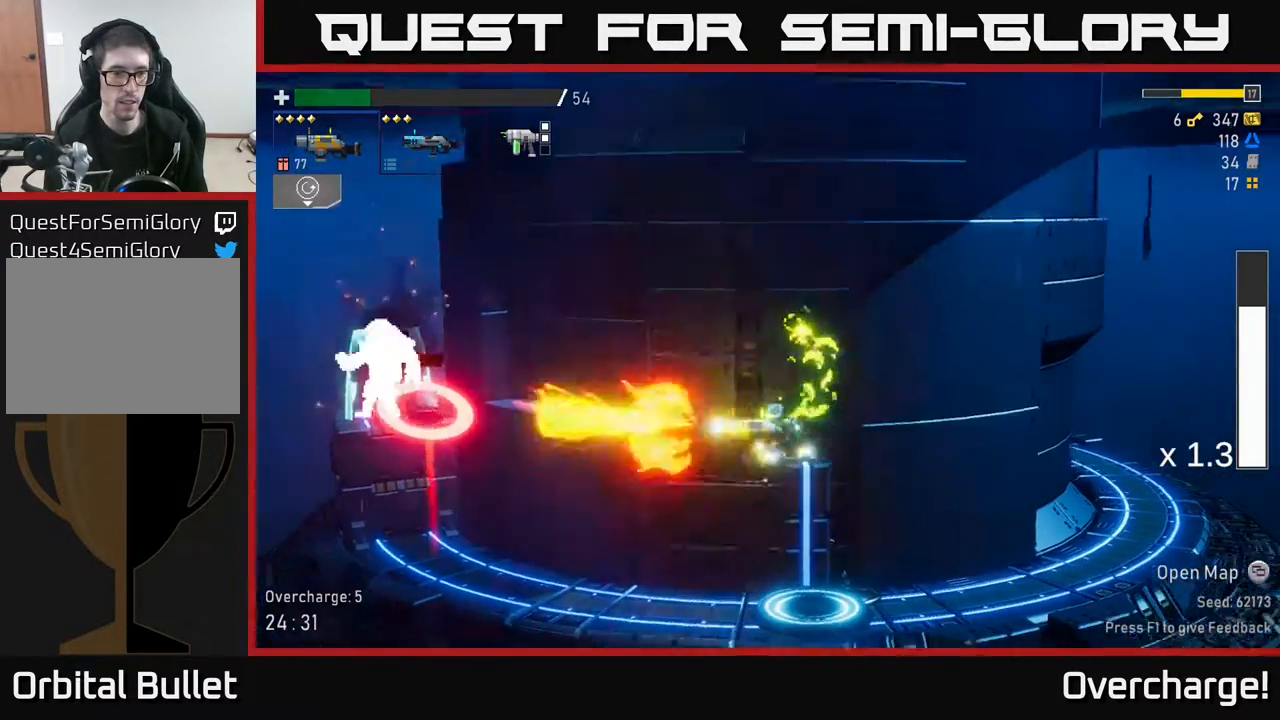
{"buttons": [], "left_stick": "center", "events": [[50, "R2", "up"], [83, "left_stick", "center"], [217, "R2", "down"], [350, "R2", "up"]]}
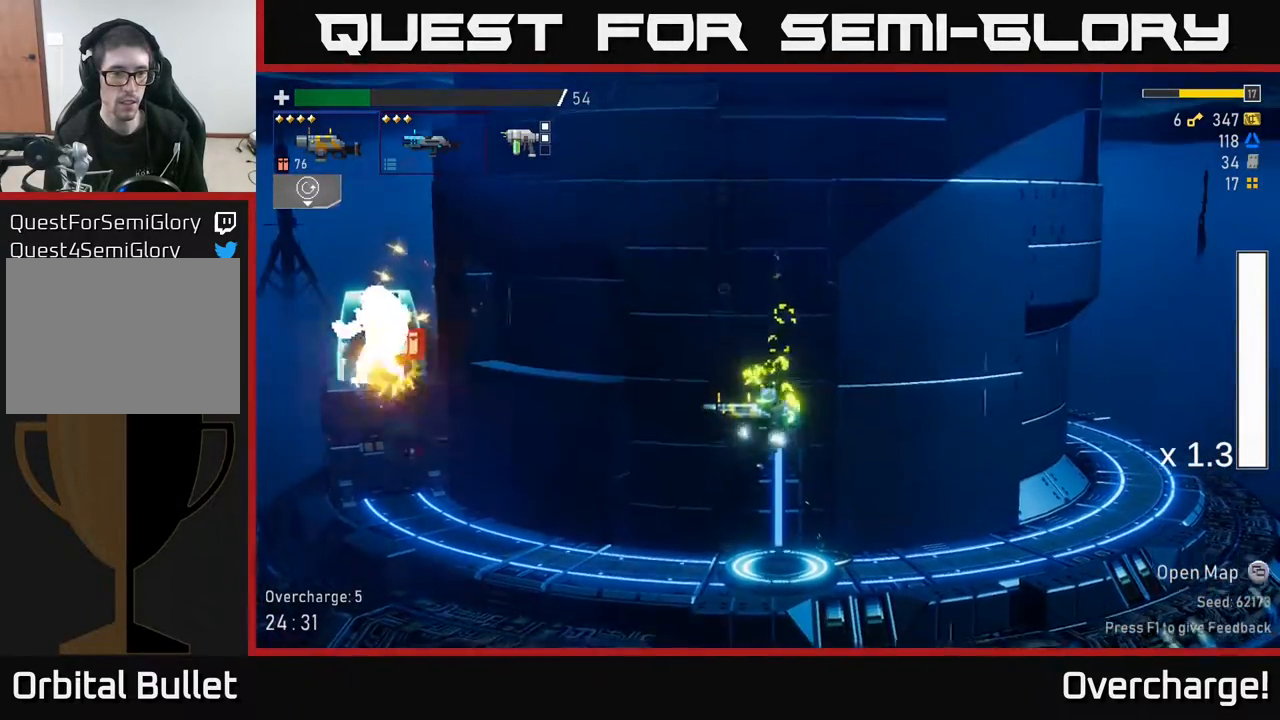
{"buttons": [], "left_stick": "left", "events": [[100, "left_stick", "right"], [317, "A", "down"], [367, "left_stick", "center"], [467, "left_stick", "left"], [483, "A", "up"]]}
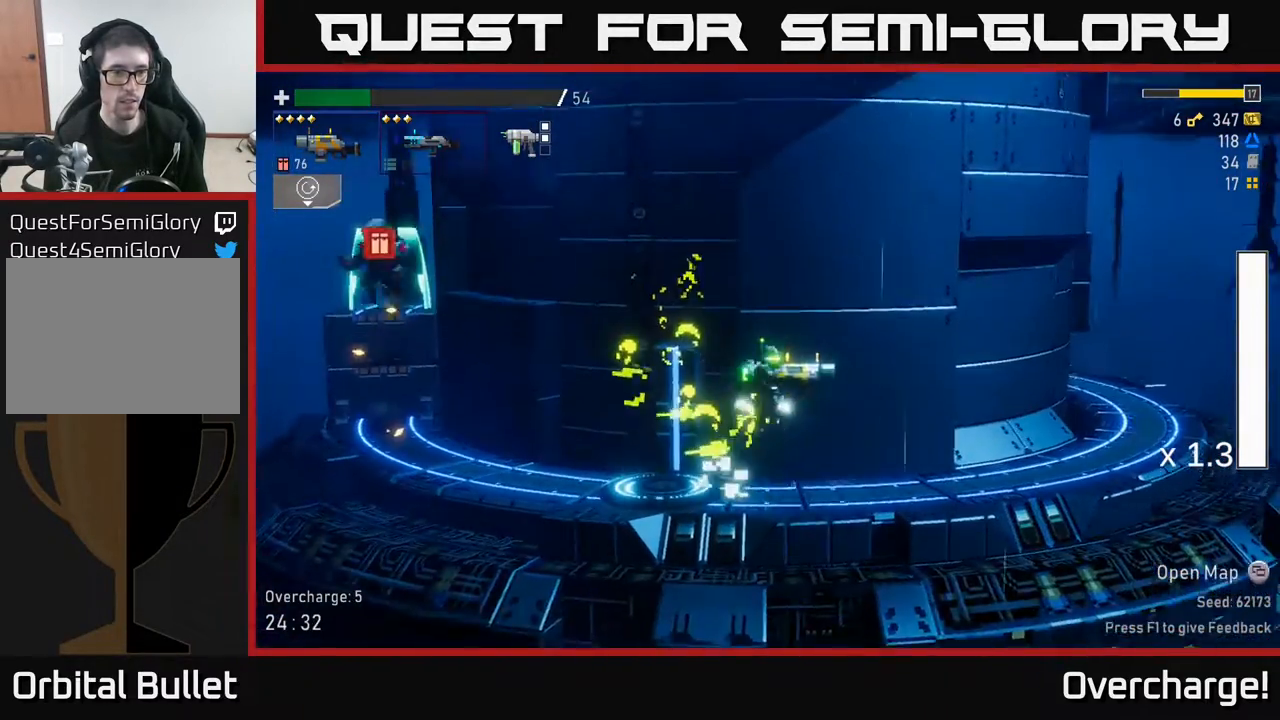
{"buttons": ["R2"], "left_stick": "left", "events": [[33, "A", "down"], [167, "R2", "down"], [217, "A", "up"], [300, "R2", "up"], [500, "R2", "down"]]}
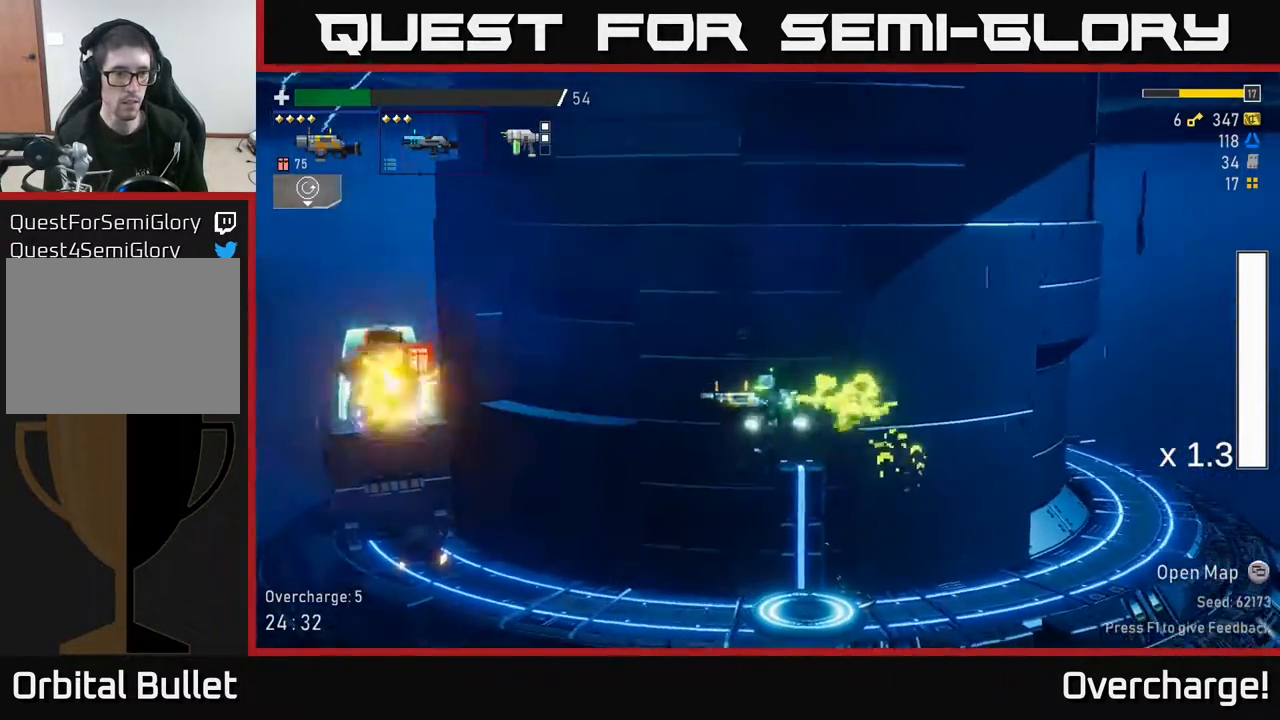
{"buttons": [], "left_stick": "left", "events": [[167, "R2", "up"], [283, "X", "down"], [467, "X", "up"]]}
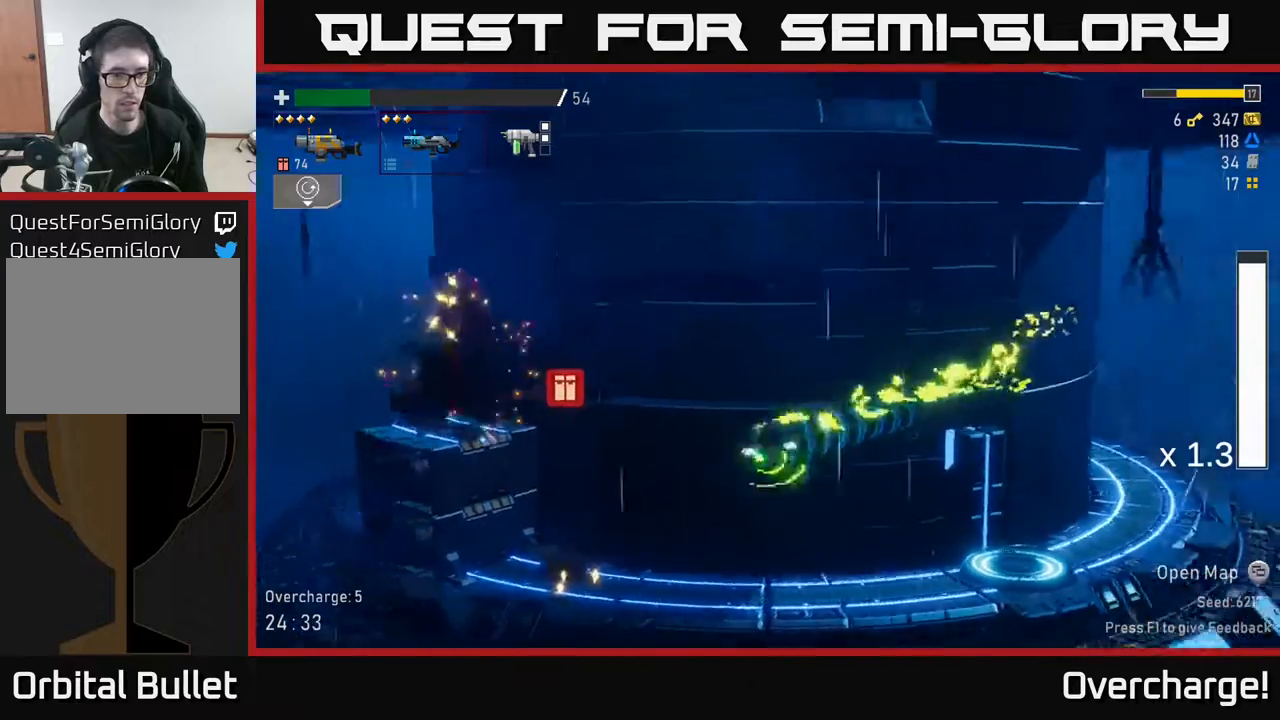
{"buttons": [], "left_stick": "left", "events": [[133, "left_stick", "center"], [333, "A", "down"], [417, "left_stick", "left"], [467, "A", "up"]]}
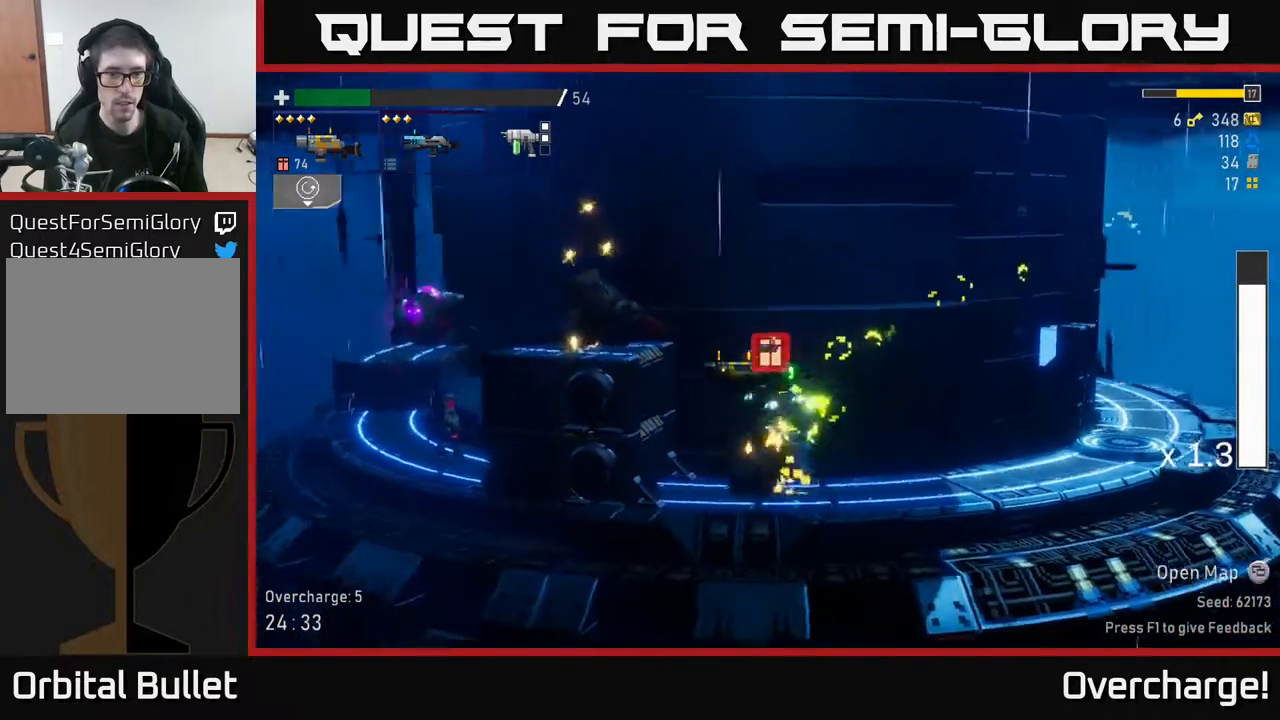
{"buttons": ["X"], "left_stick": "left", "events": [[33, "A", "down"], [333, "A", "up"], [433, "X", "down"]]}
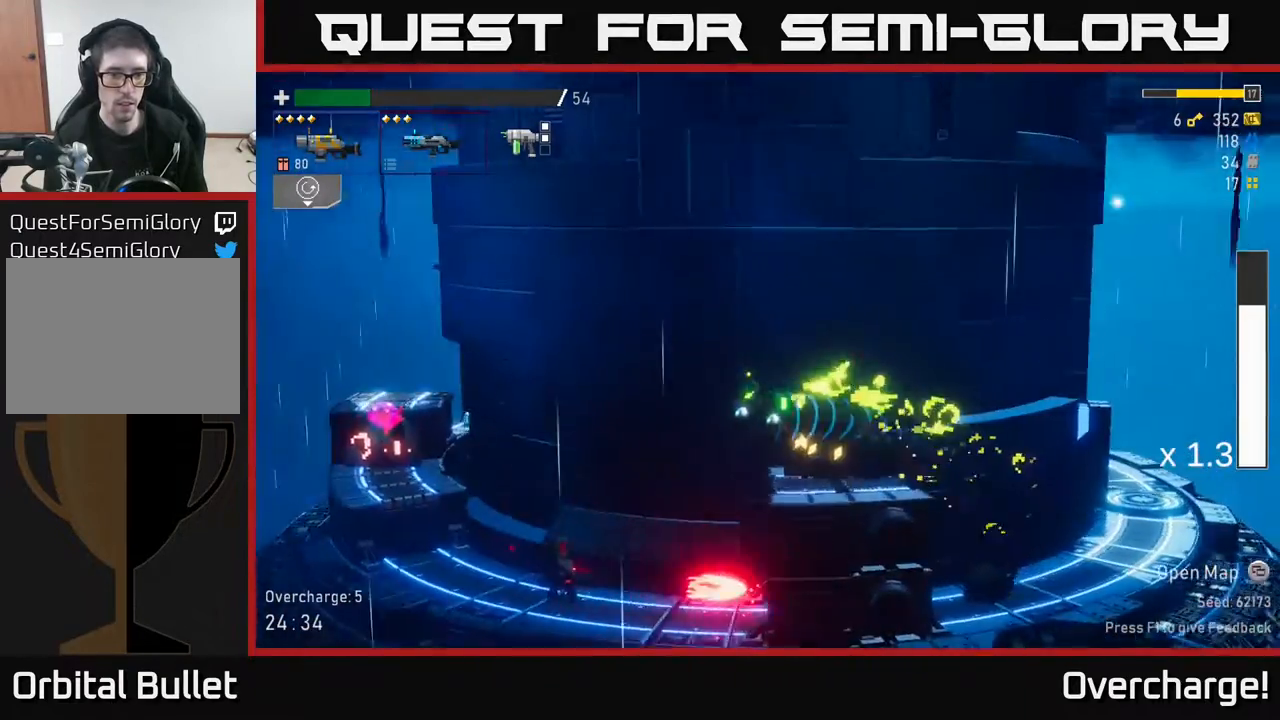
{"buttons": [], "left_stick": "right", "events": [[117, "X", "up"], [367, "left_stick", "right"]]}
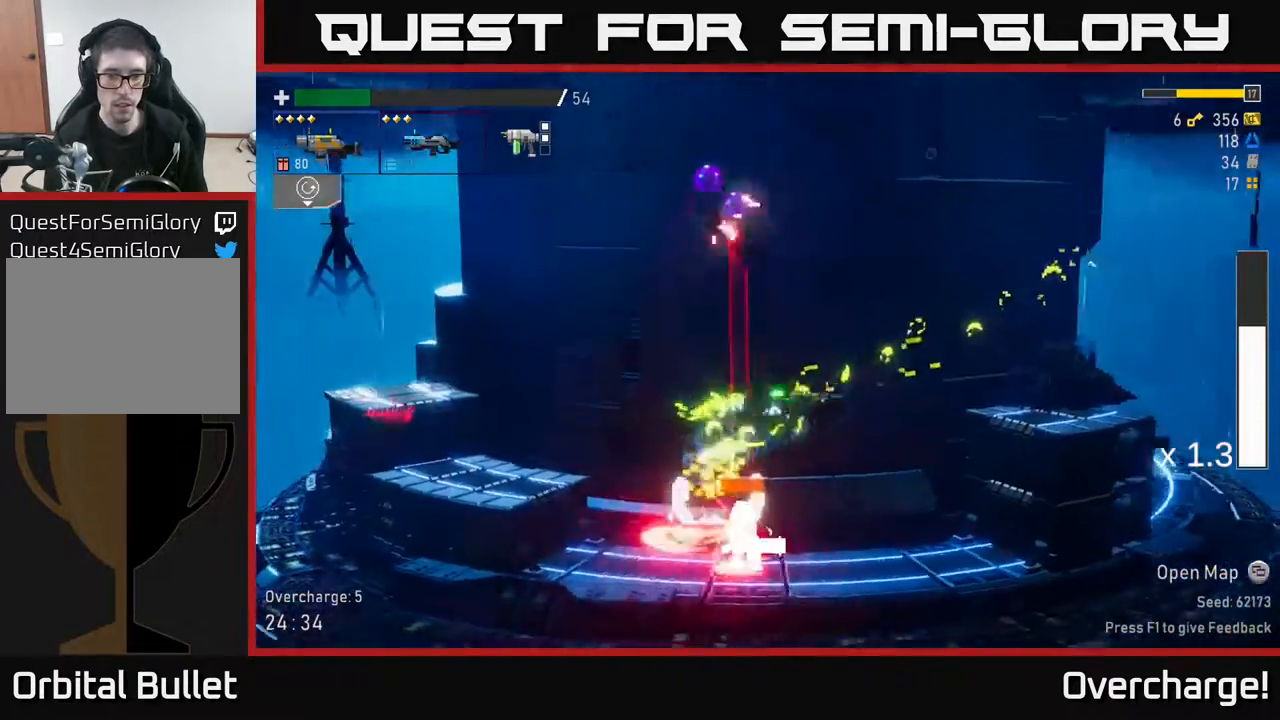
{"buttons": [], "left_stick": "left", "events": [[417, "left_stick", "left"]]}
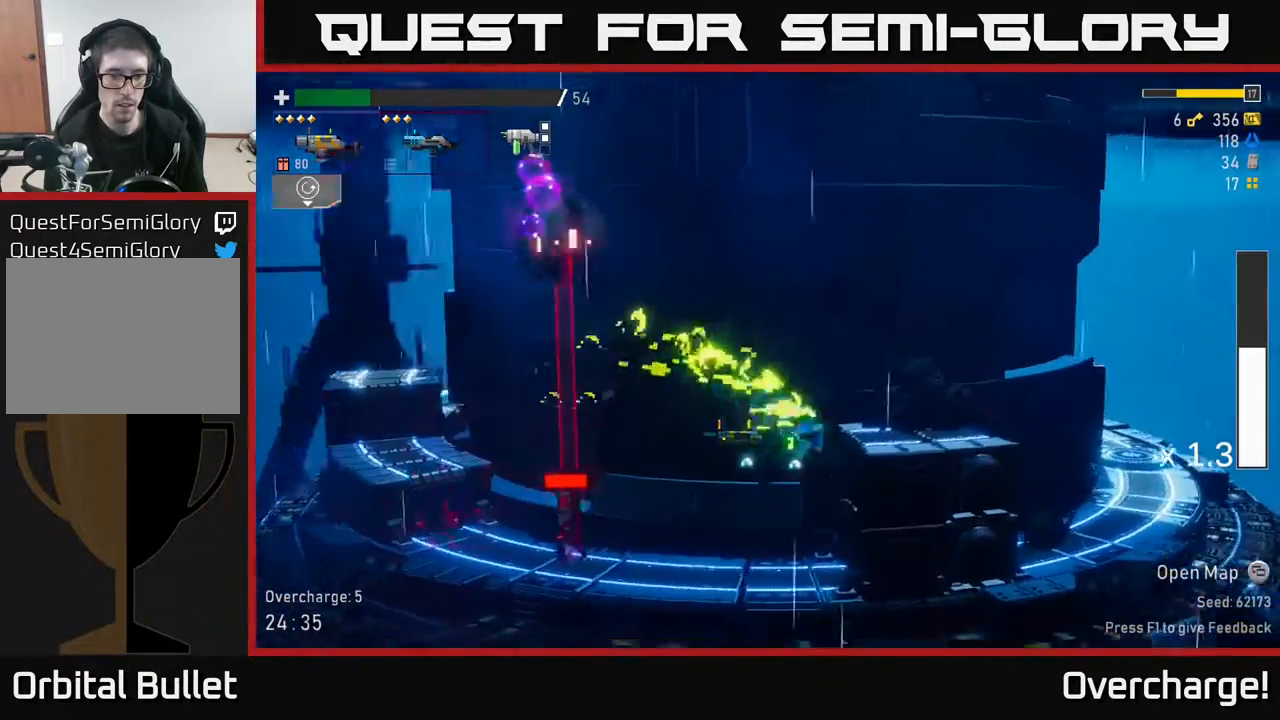
{"buttons": [], "left_stick": "down", "events": [[50, "left_stick", "down"], [183, "R2", "down"], [300, "R2", "up"]]}
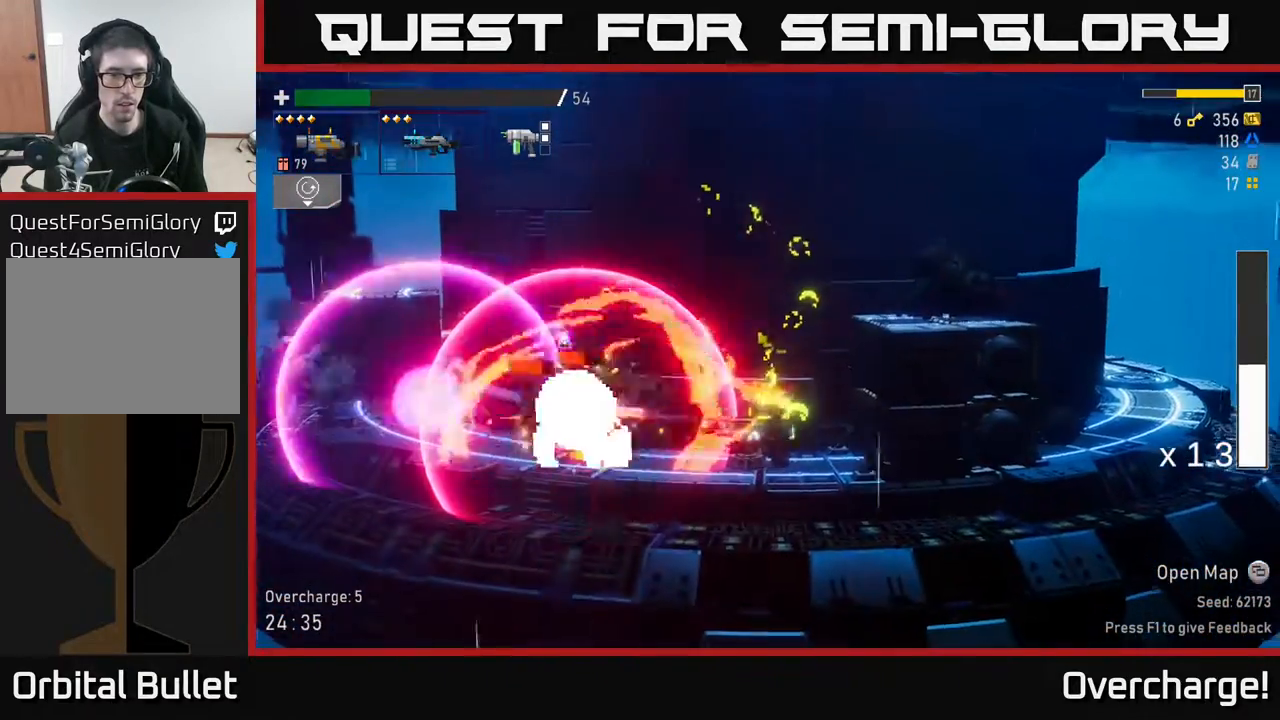
{"buttons": ["R2"], "left_stick": "down", "events": [[17, "R2", "down"], [167, "R2", "up"], [367, "R2", "down"]]}
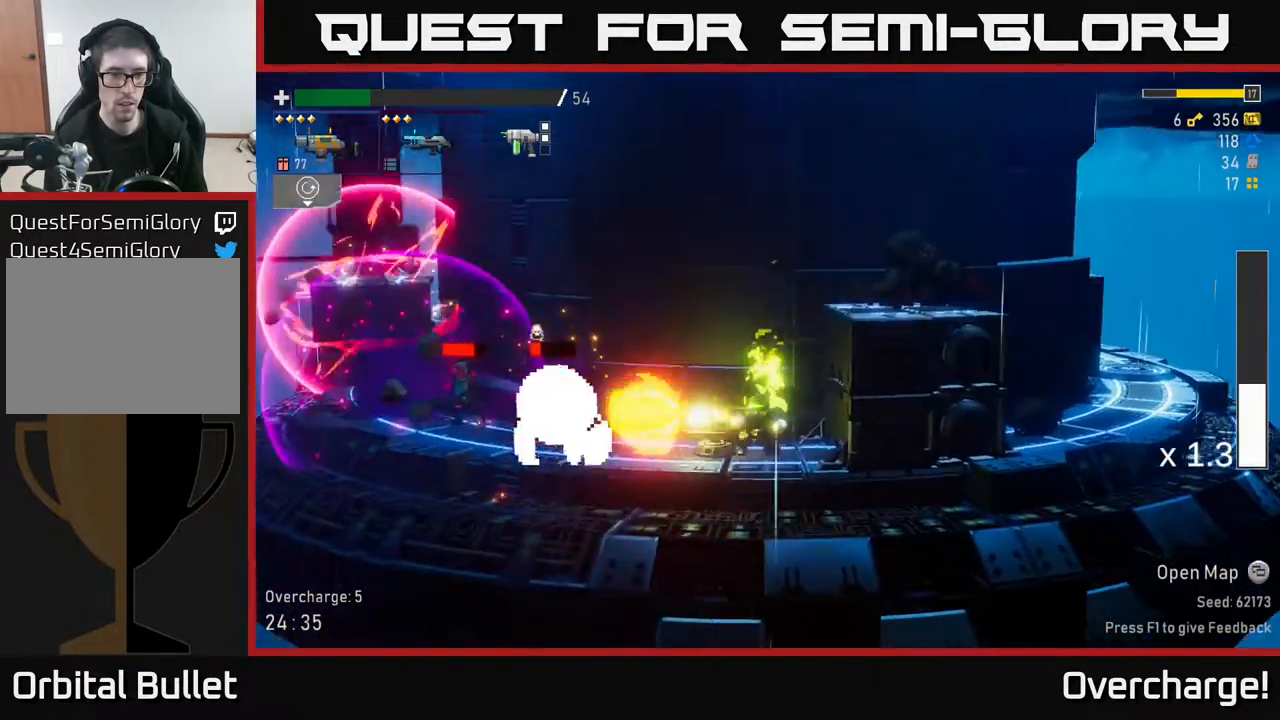
{"buttons": [], "left_stick": "down", "events": [[50, "R2", "up"], [250, "R2", "down"], [433, "R2", "up"]]}
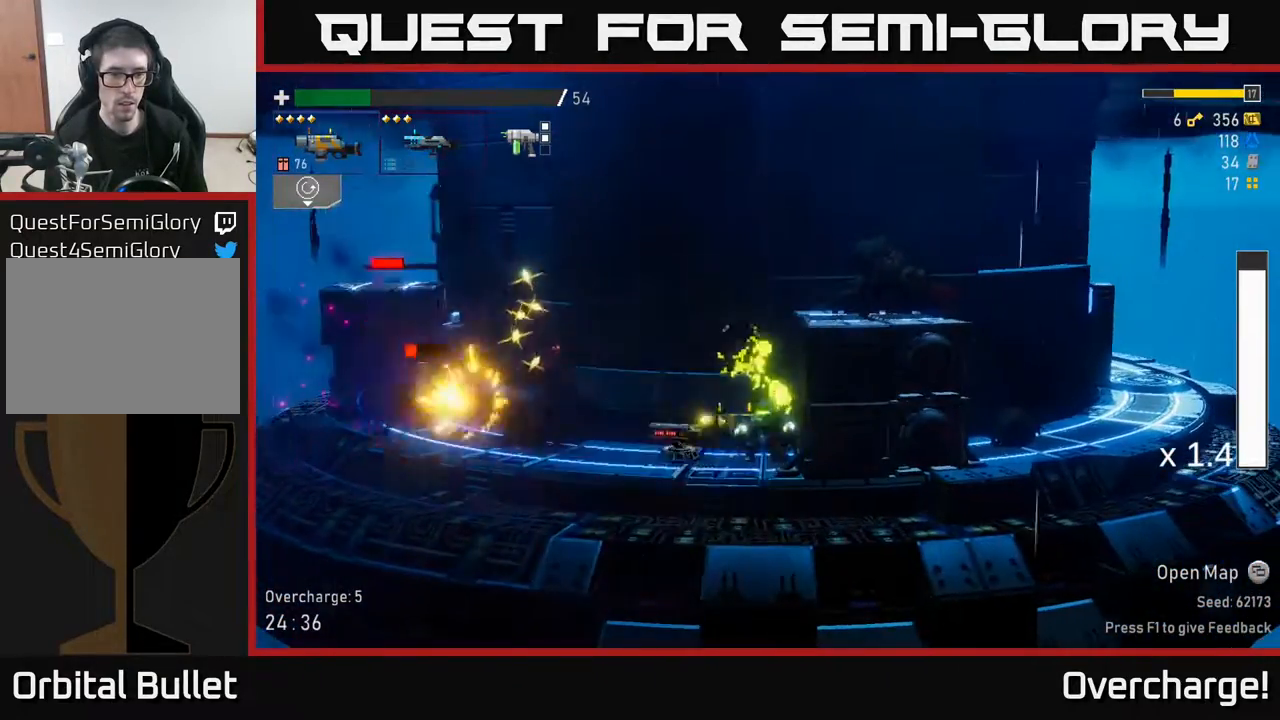
{"buttons": ["A"], "left_stick": "left", "events": [[83, "R2", "down"], [217, "R2", "up"], [417, "A", "down"], [417, "left_stick", "left"]]}
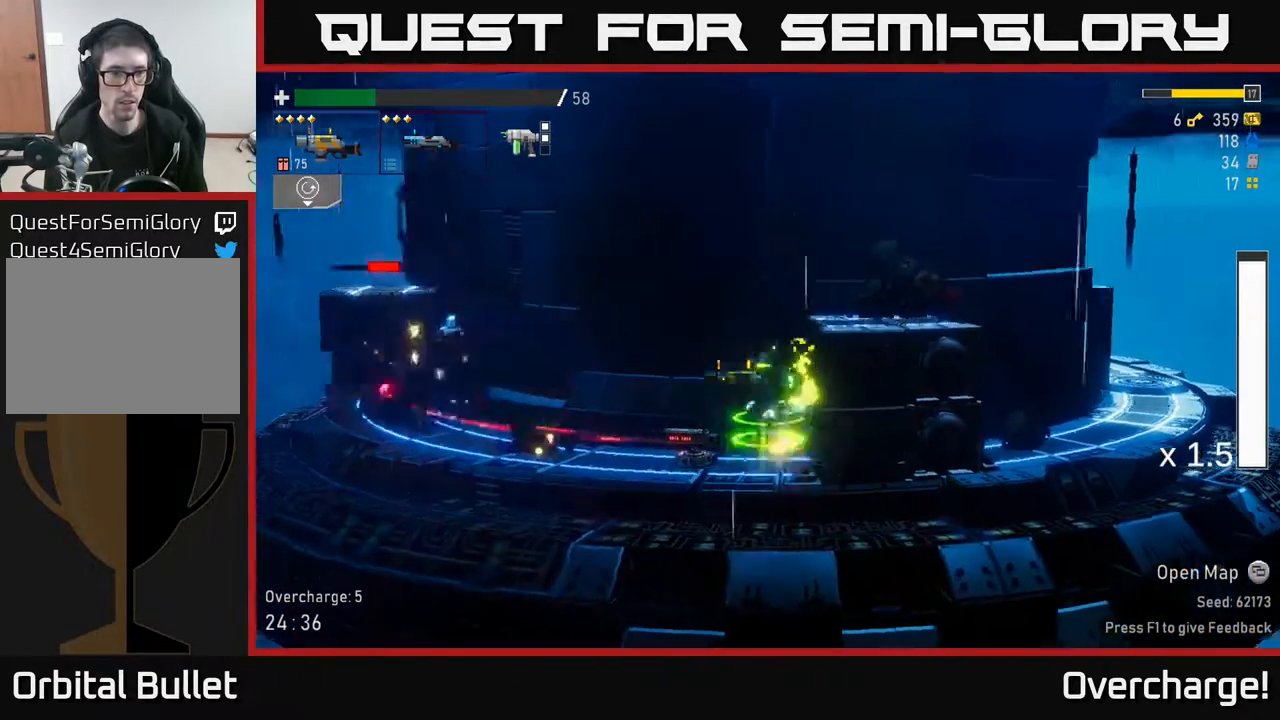
{"buttons": ["X"], "left_stick": "left", "events": [[83, "R2", "down"], [100, "A", "up"], [233, "R2", "up"], [233, "left_stick", "center"], [283, "left_stick", "left"], [483, "X", "down"]]}
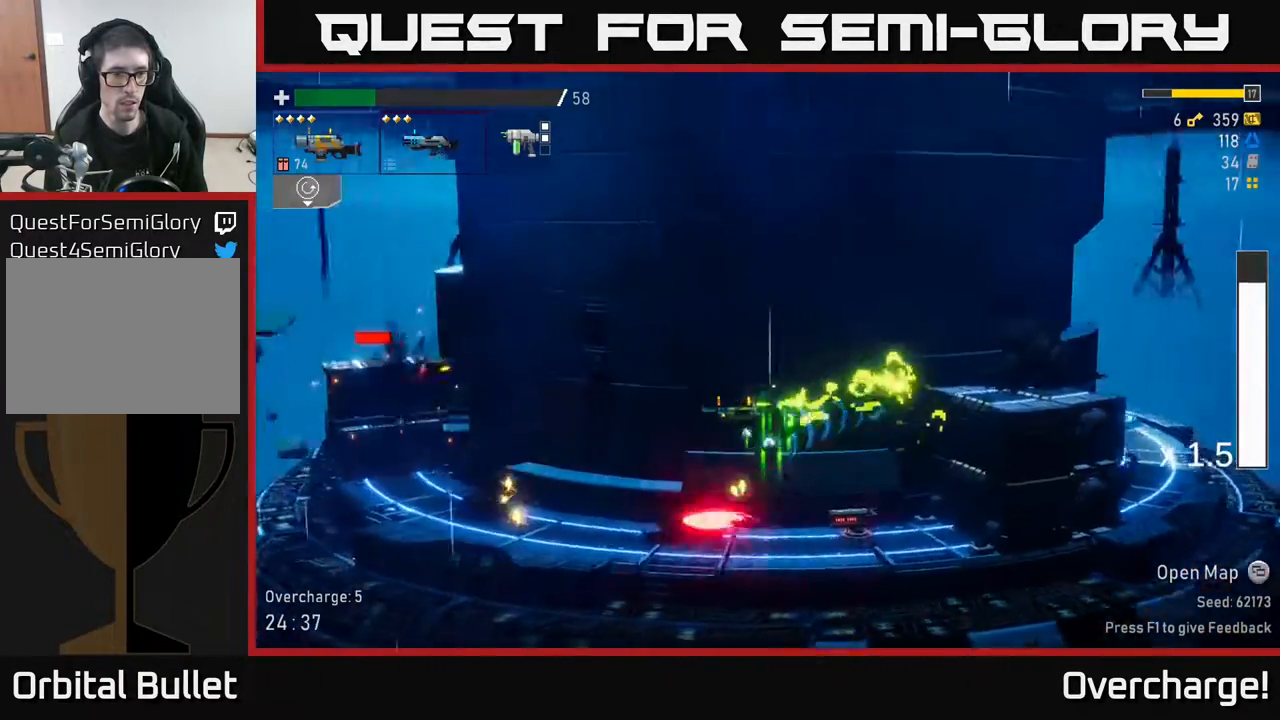
{"buttons": ["A"], "left_stick": "left", "events": [[200, "X", "up"], [400, "left_stick", "center"], [433, "A", "down"], [467, "left_stick", "left"]]}
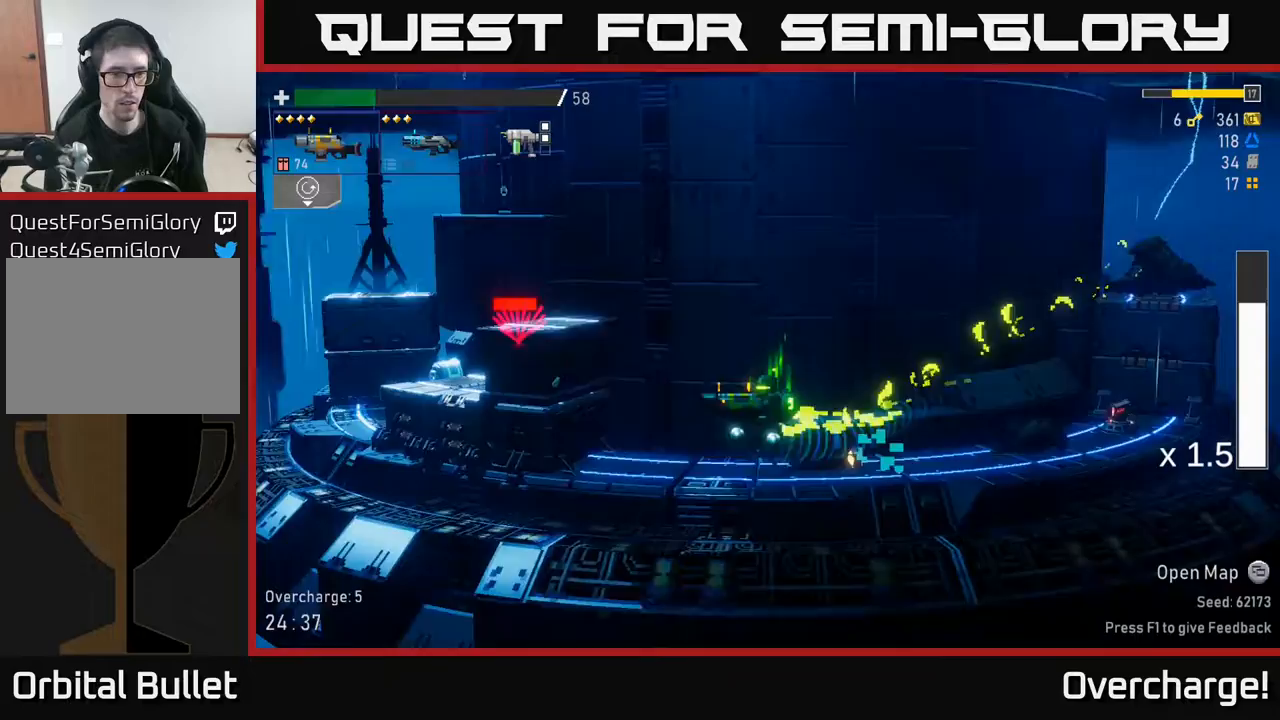
{"buttons": ["X"], "left_stick": "left", "events": [[83, "R2", "down"], [100, "A", "up"], [183, "R2", "up"], [217, "left_stick", "center"], [417, "left_stick", "left"], [467, "X", "down"]]}
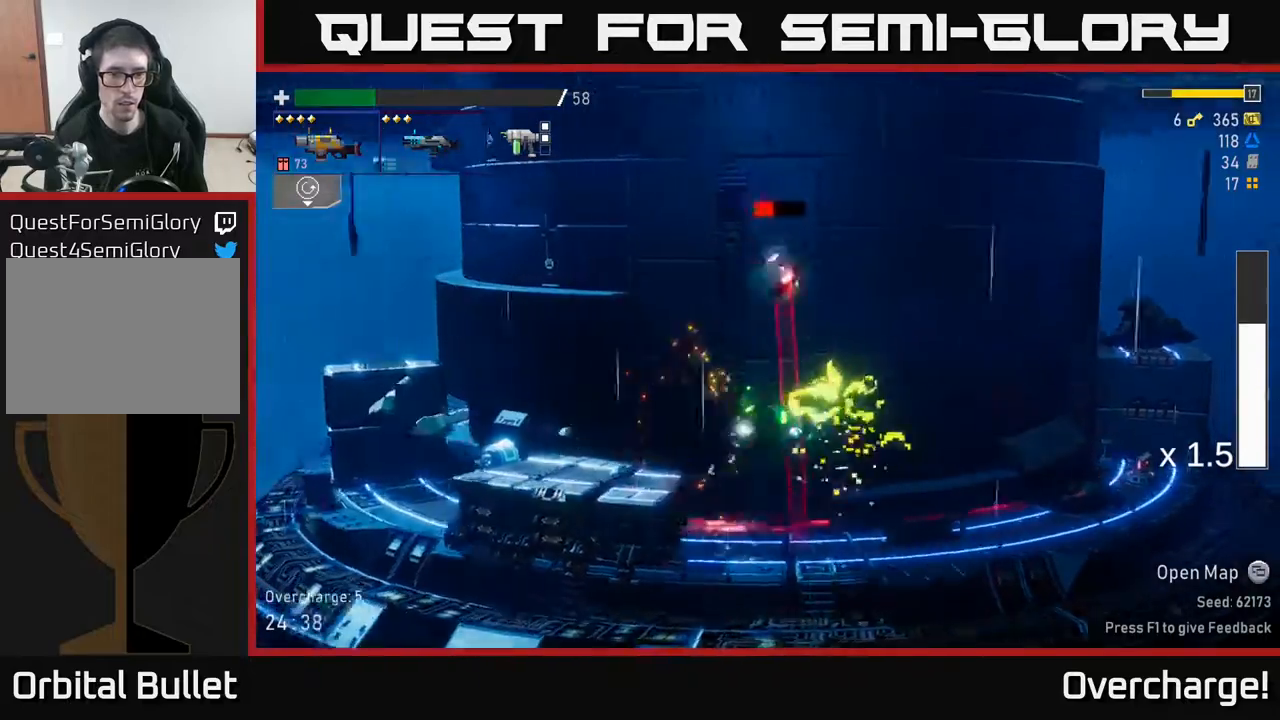
{"buttons": ["A"], "left_stick": "right", "events": [[83, "X", "up"], [350, "left_stick", "right"], [383, "A", "down"]]}
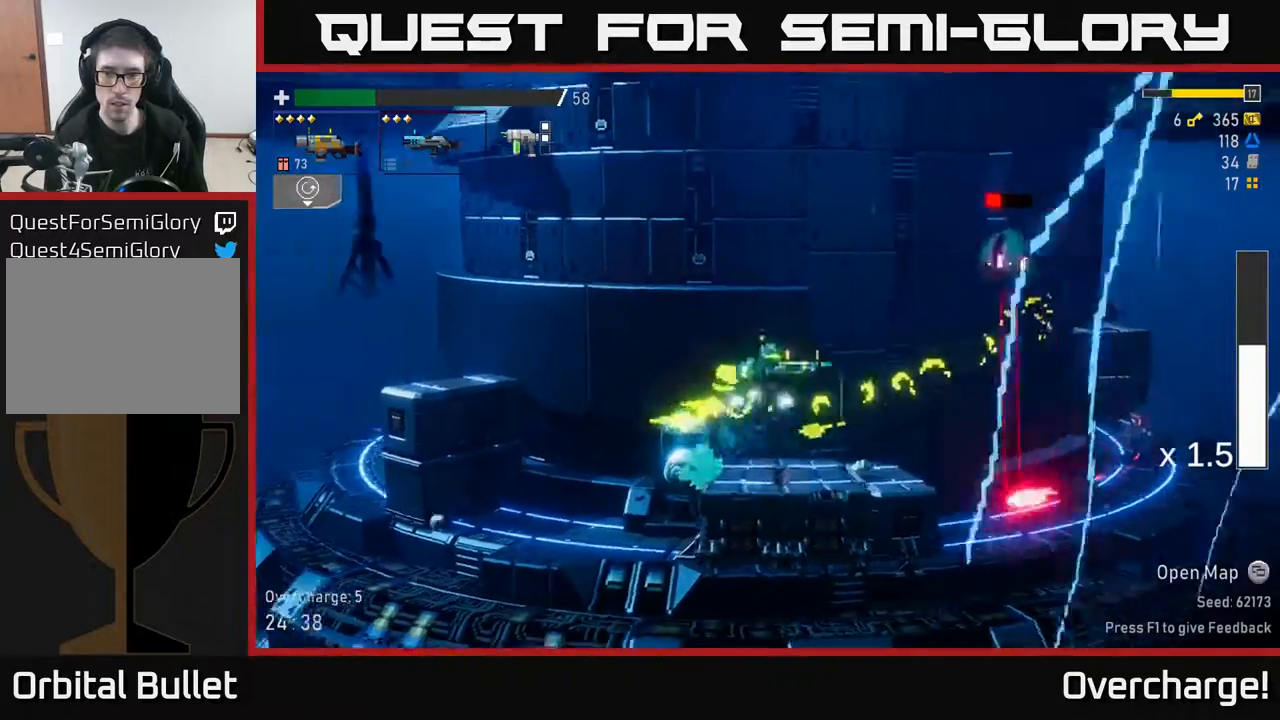
{"buttons": [], "left_stick": "right", "events": [[50, "R2", "down"], [67, "A", "up"], [167, "R2", "up"]]}
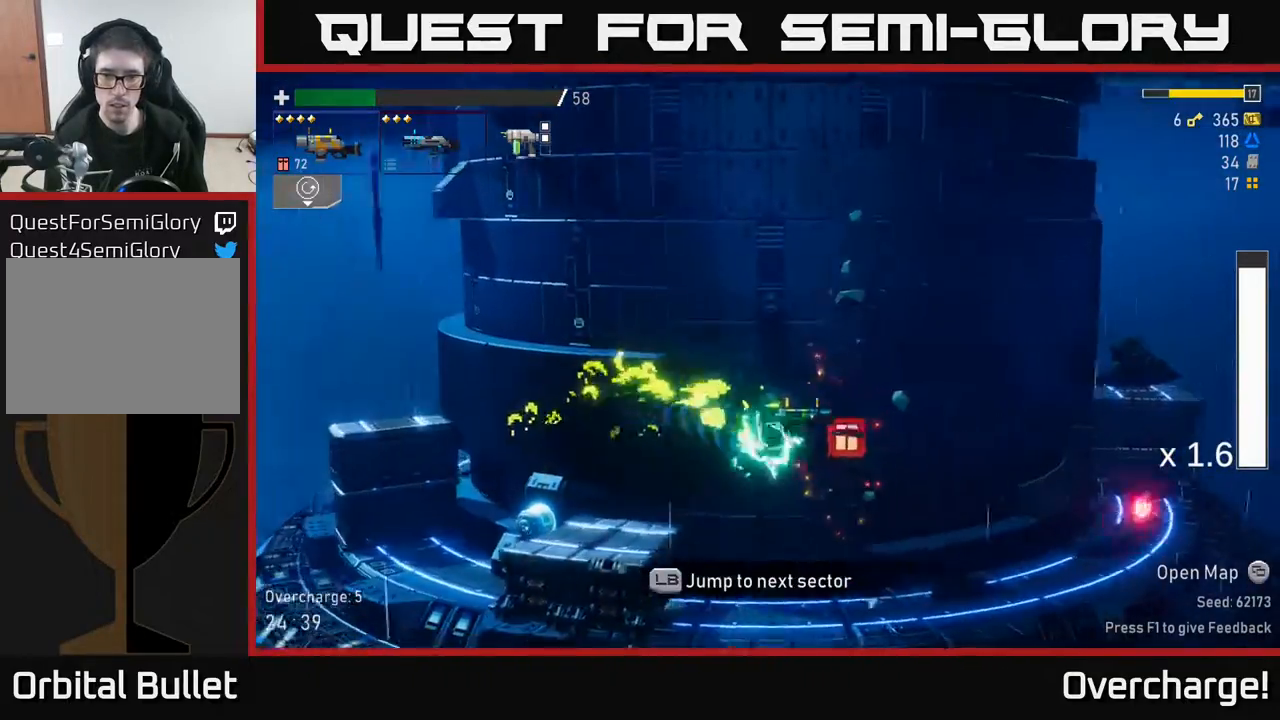
{"buttons": ["A"], "left_stick": "left", "events": [[200, "left_stick", "left"], [367, "A", "down"]]}
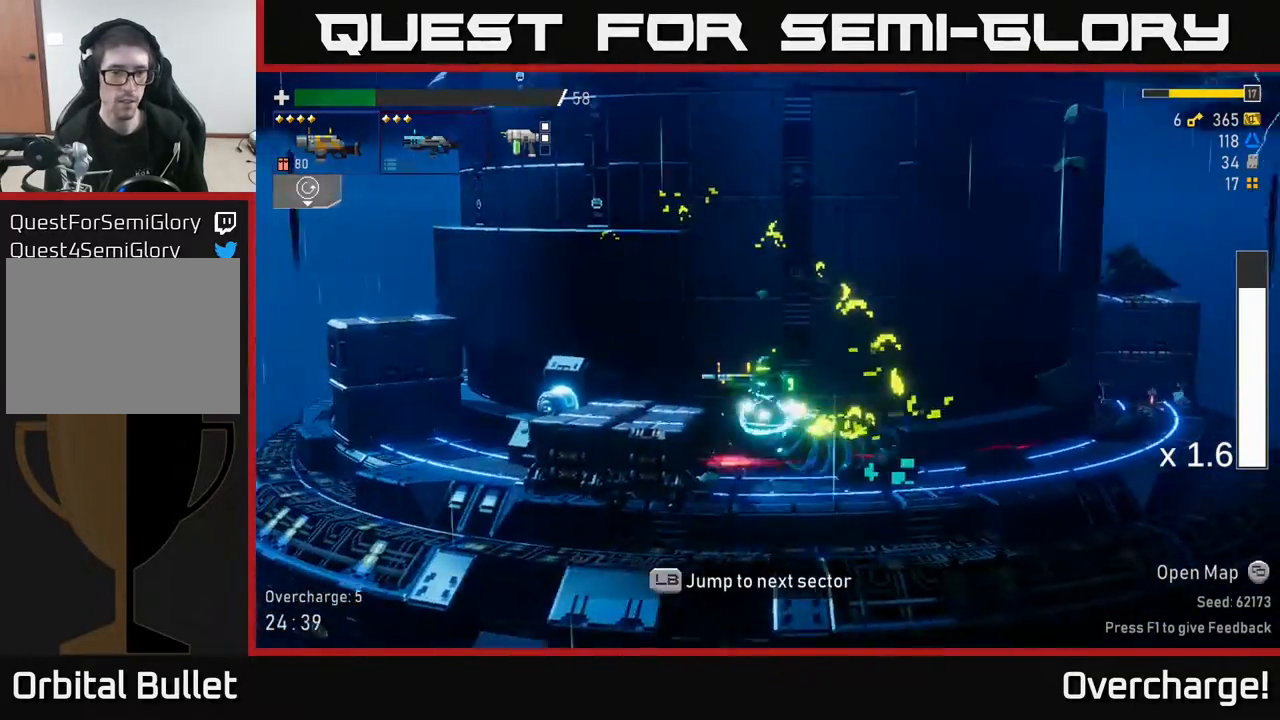
{"buttons": [], "left_stick": "right", "events": [[50, "A", "up"], [117, "X", "down"], [250, "X", "up"], [400, "left_stick", "right"]]}
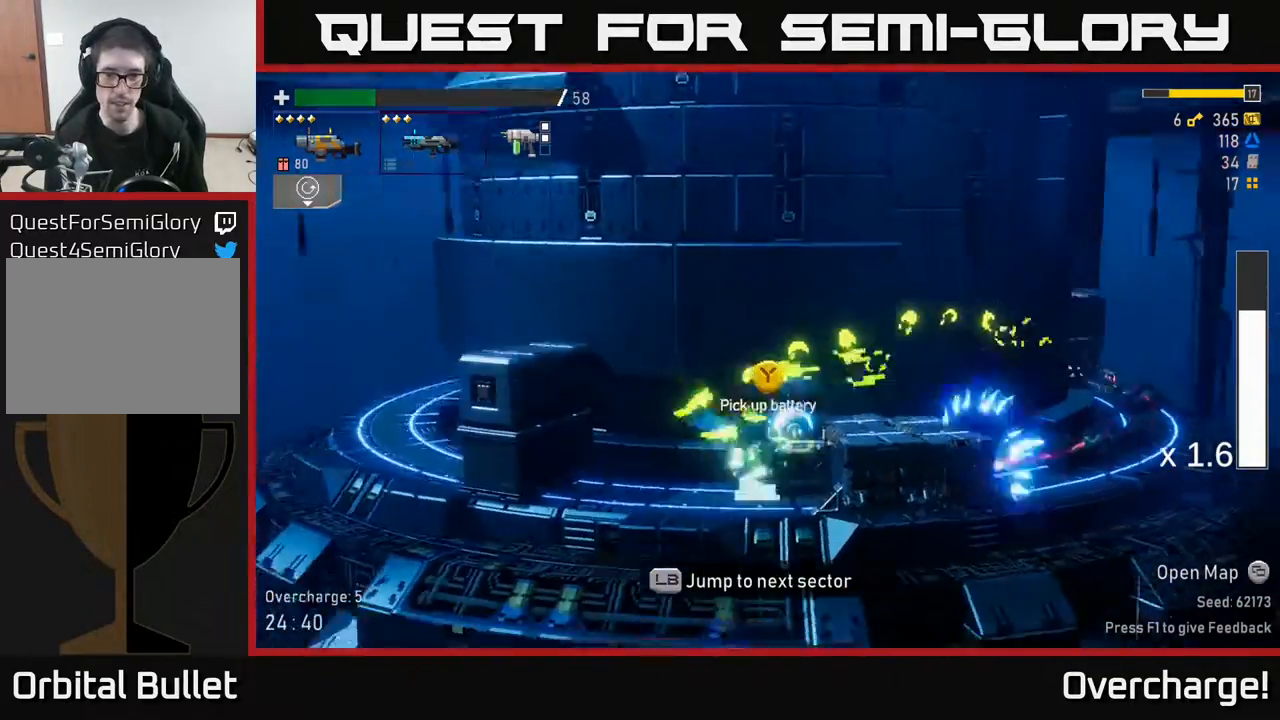
{"buttons": ["X"], "left_stick": "left", "events": [[100, "Y", "down"], [150, "left_stick", "left"], [200, "Y", "up"], [317, "A", "down"], [383, "X", "down"], [450, "A", "up"]]}
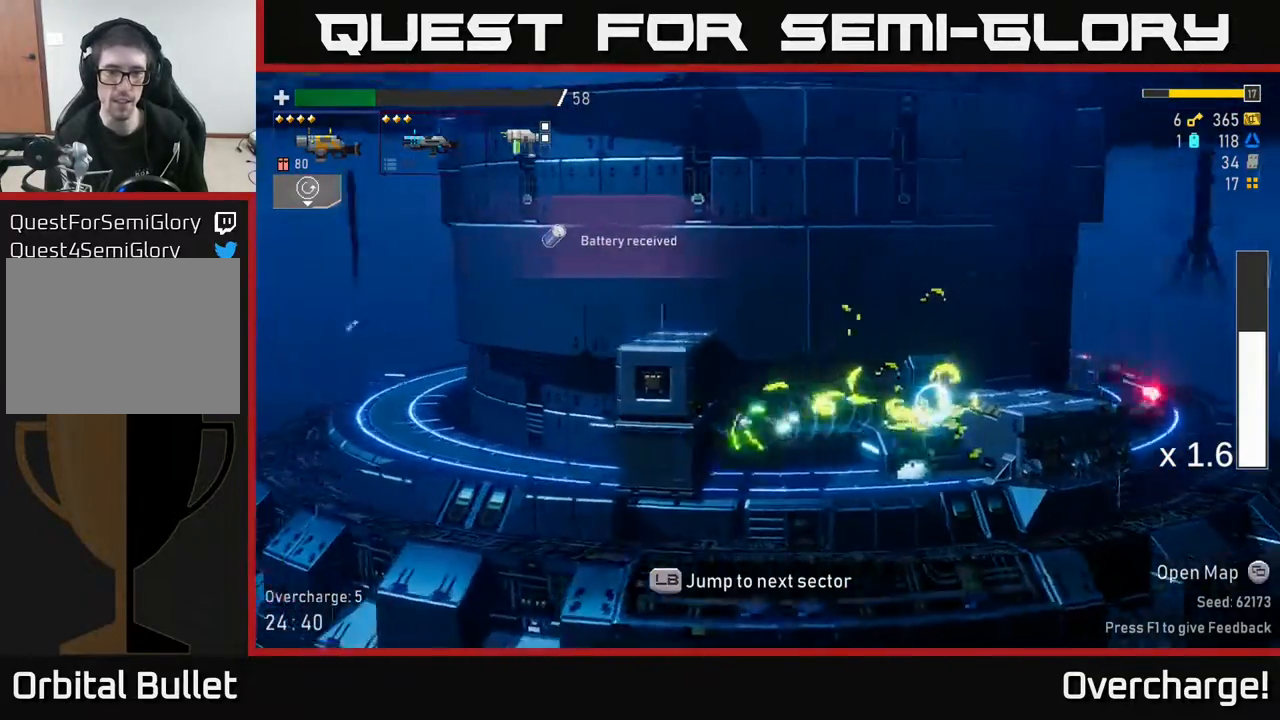
{"buttons": [], "left_stick": "left", "events": [[33, "X", "up"], [267, "A", "down"], [450, "A", "up"]]}
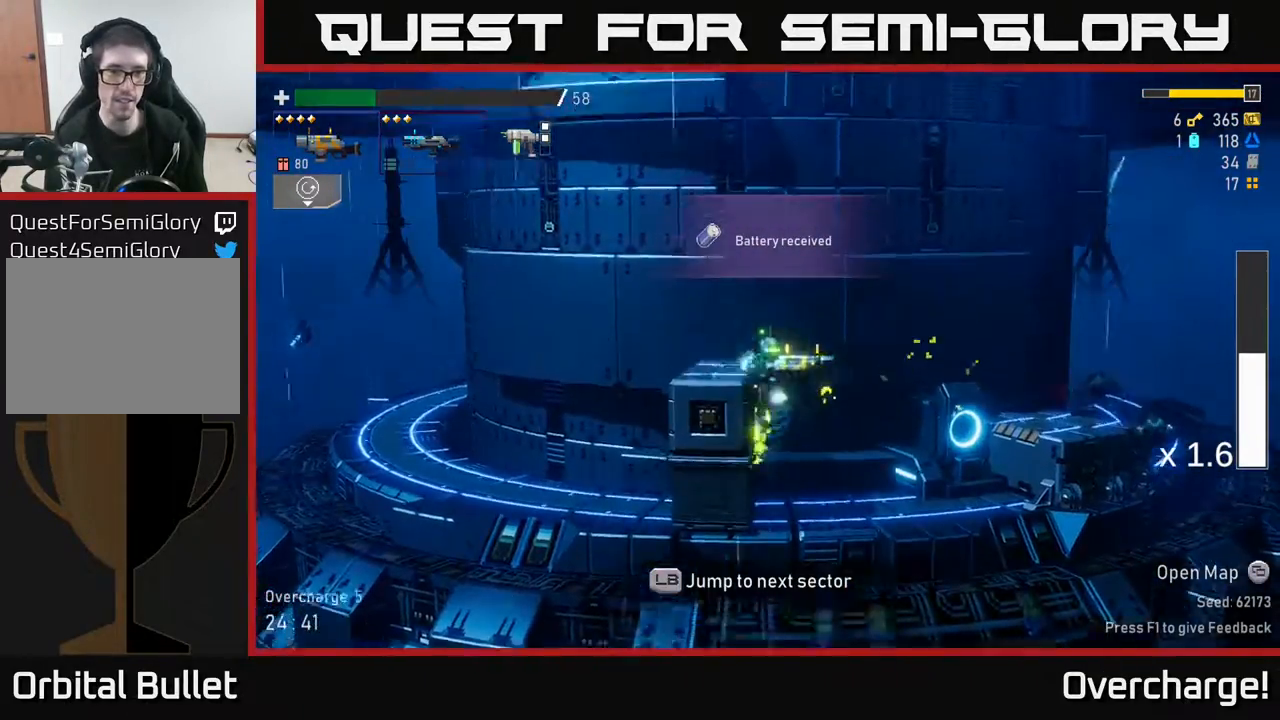
{"buttons": [], "left_stick": "left", "events": [[83, "A", "down"], [233, "X", "down"], [283, "A", "up"], [400, "X", "up"]]}
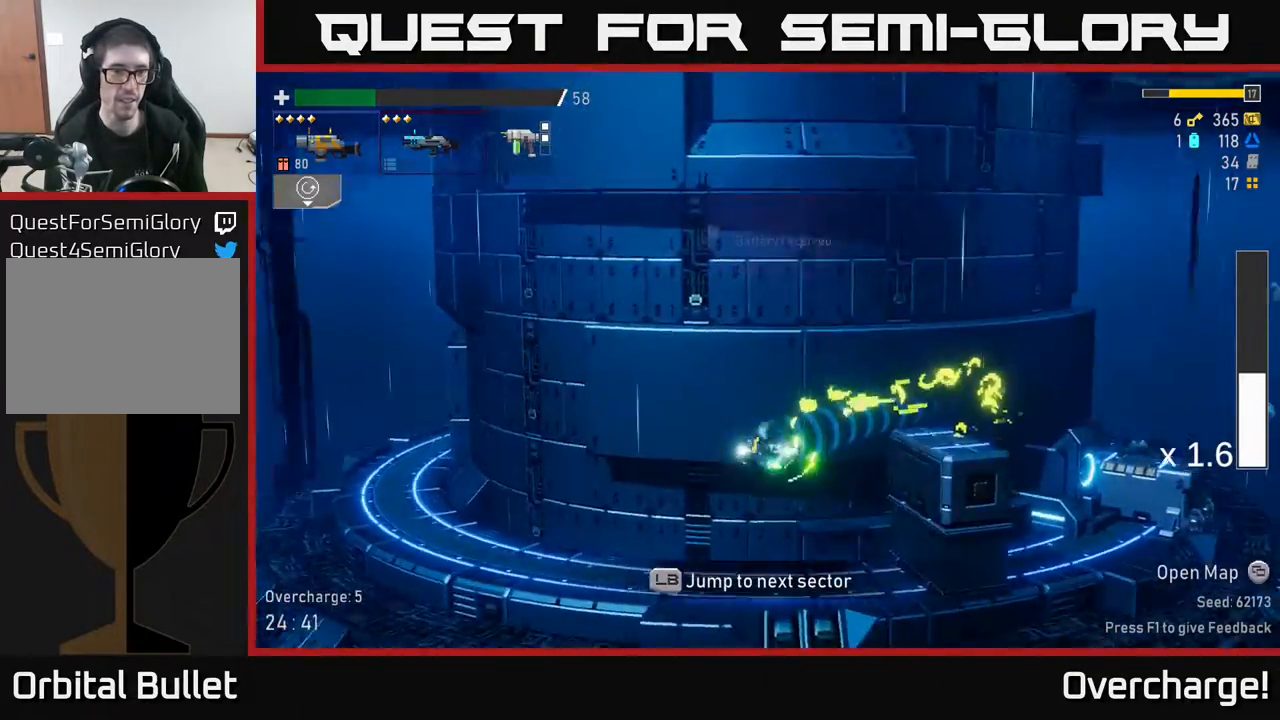
{"buttons": ["L1"], "left_stick": "left", "events": [[67, "X", "down"], [217, "X", "up"], [433, "L1", "down"]]}
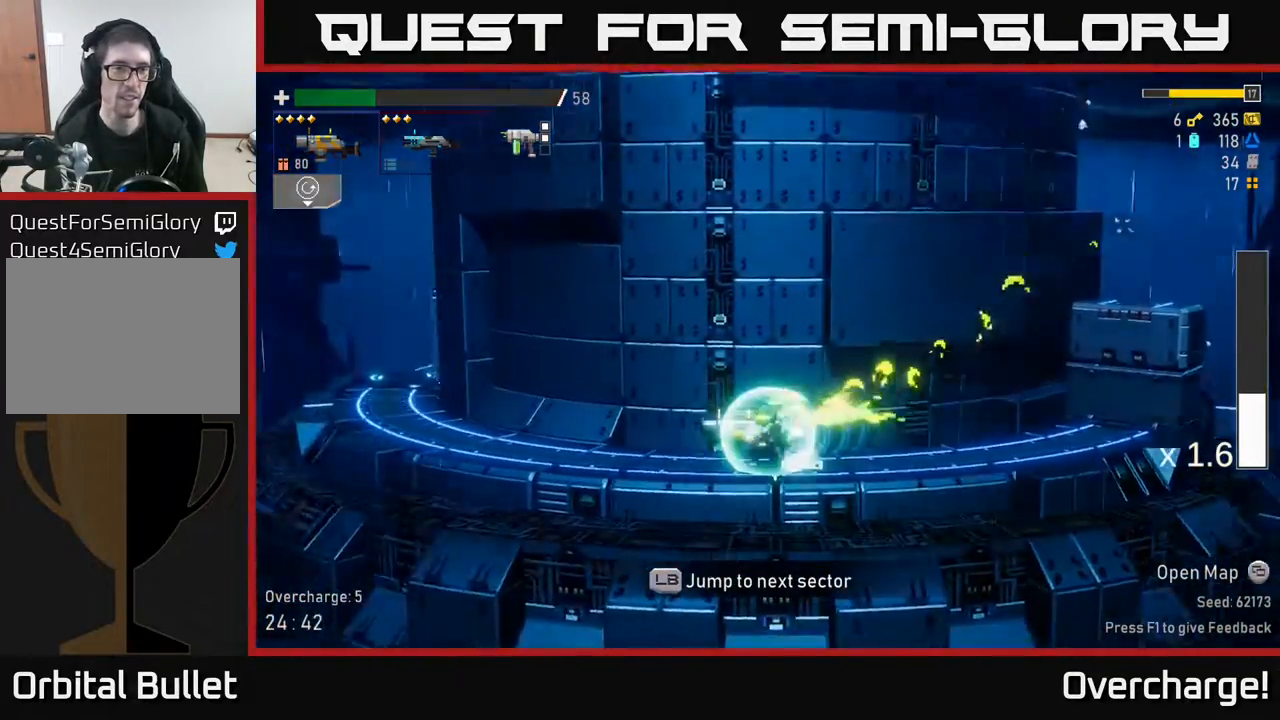
{"buttons": [], "left_stick": "center", "events": [[50, "L1", "up"], [200, "left_stick", "center"]]}
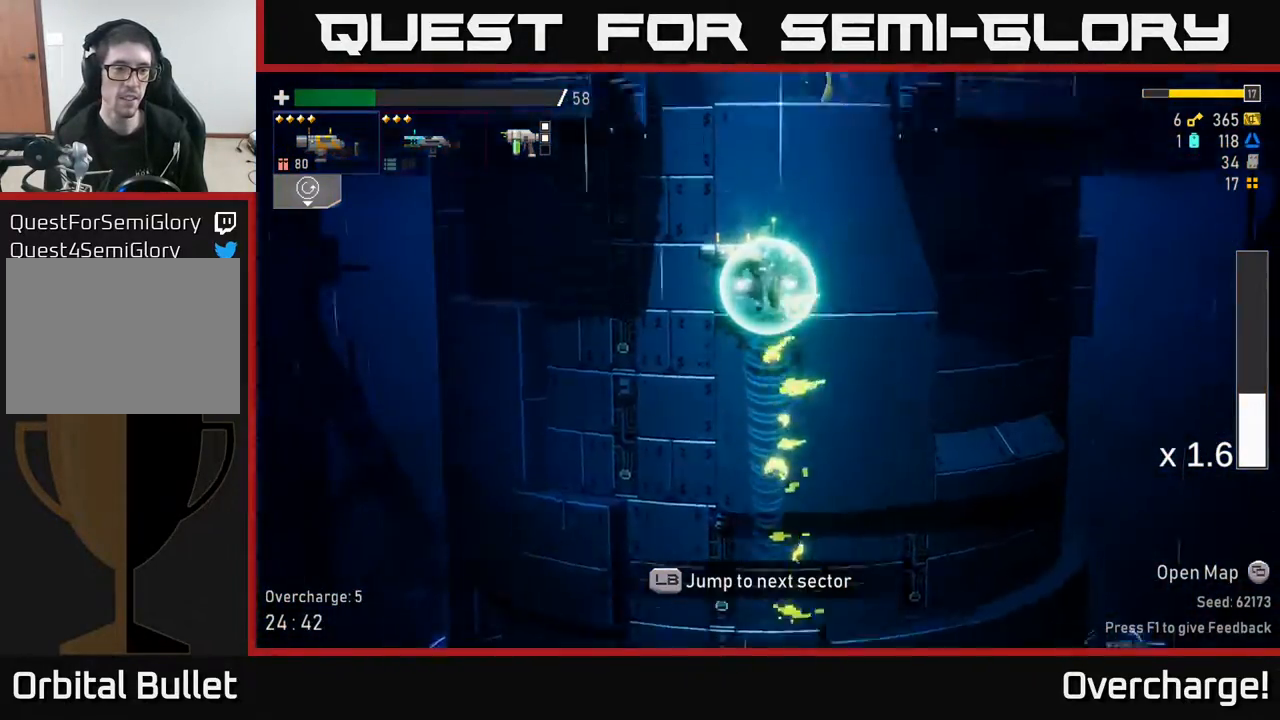
{"buttons": [], "left_stick": "center", "events": [[317, "left_stick", "left"], [450, "left_stick", "center"]]}
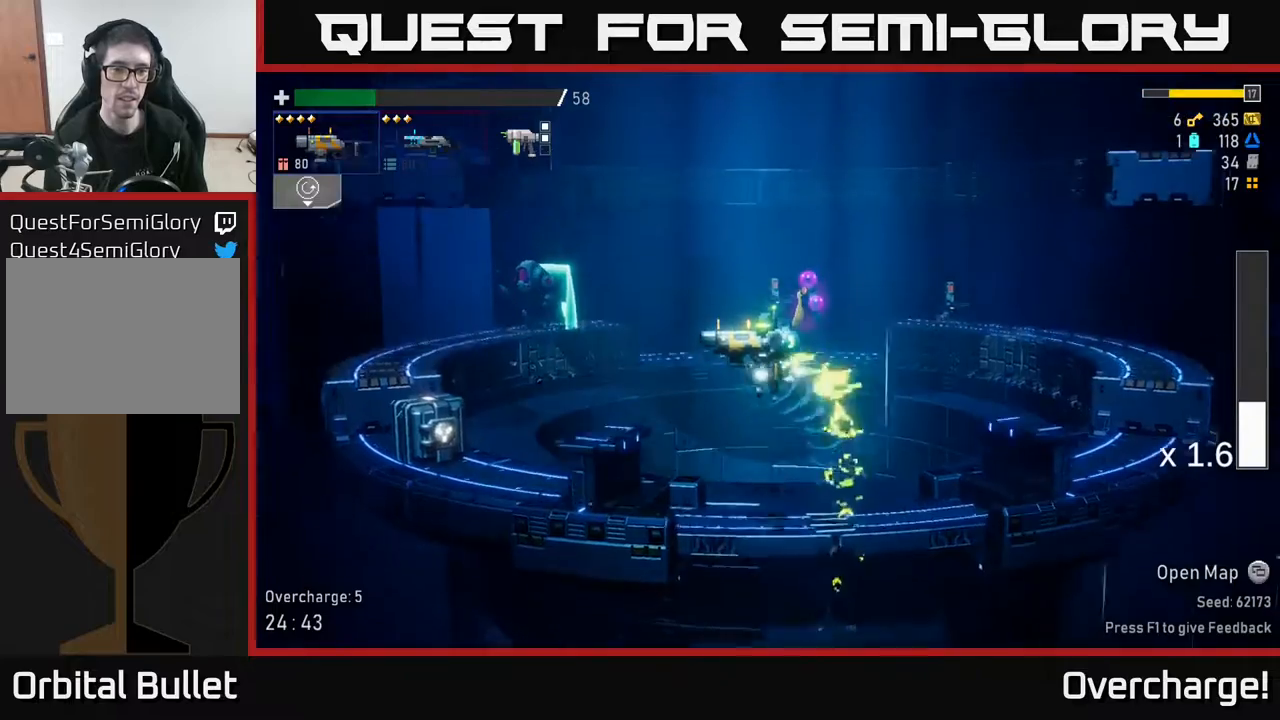
{"buttons": [], "left_stick": "down", "events": [[183, "left_stick", "left"], [500, "left_stick", "down"]]}
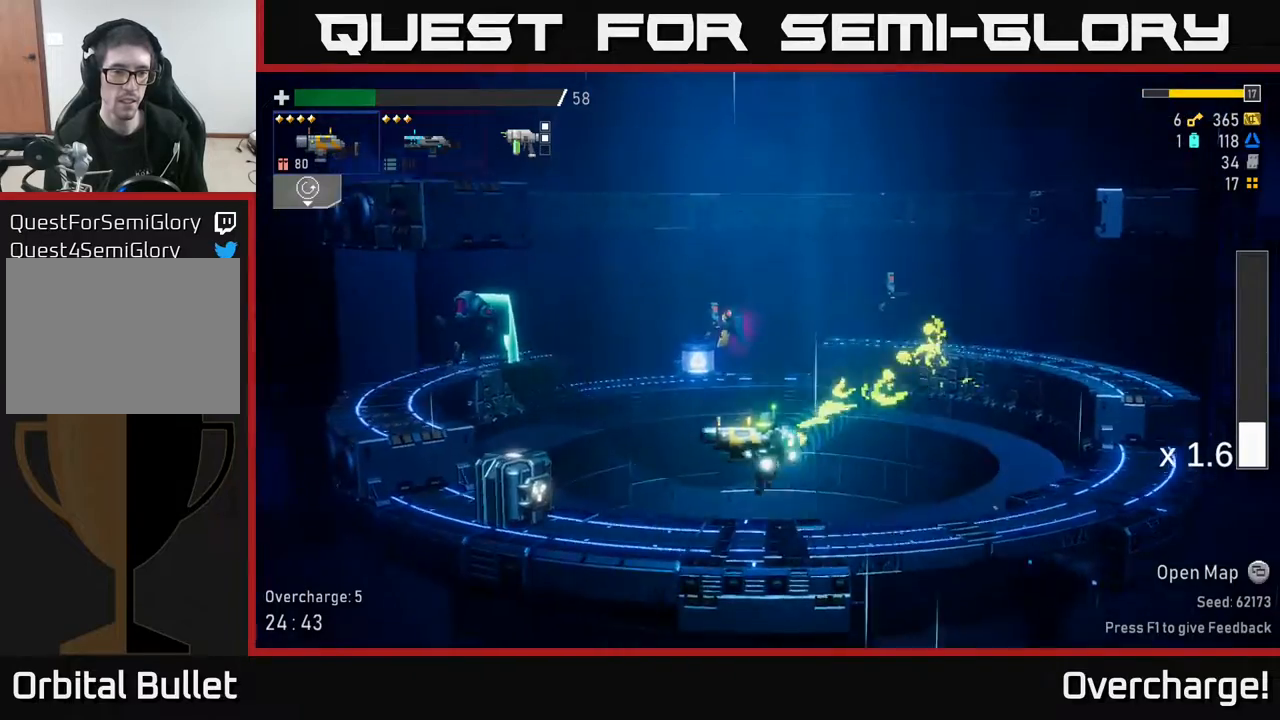
{"buttons": ["R2"], "left_stick": "left", "events": [[100, "R2", "down"], [217, "R2", "up"], [250, "left_stick", "center"], [317, "A", "down"], [417, "left_stick", "left"], [500, "A", "up"], [500, "R2", "down"]]}